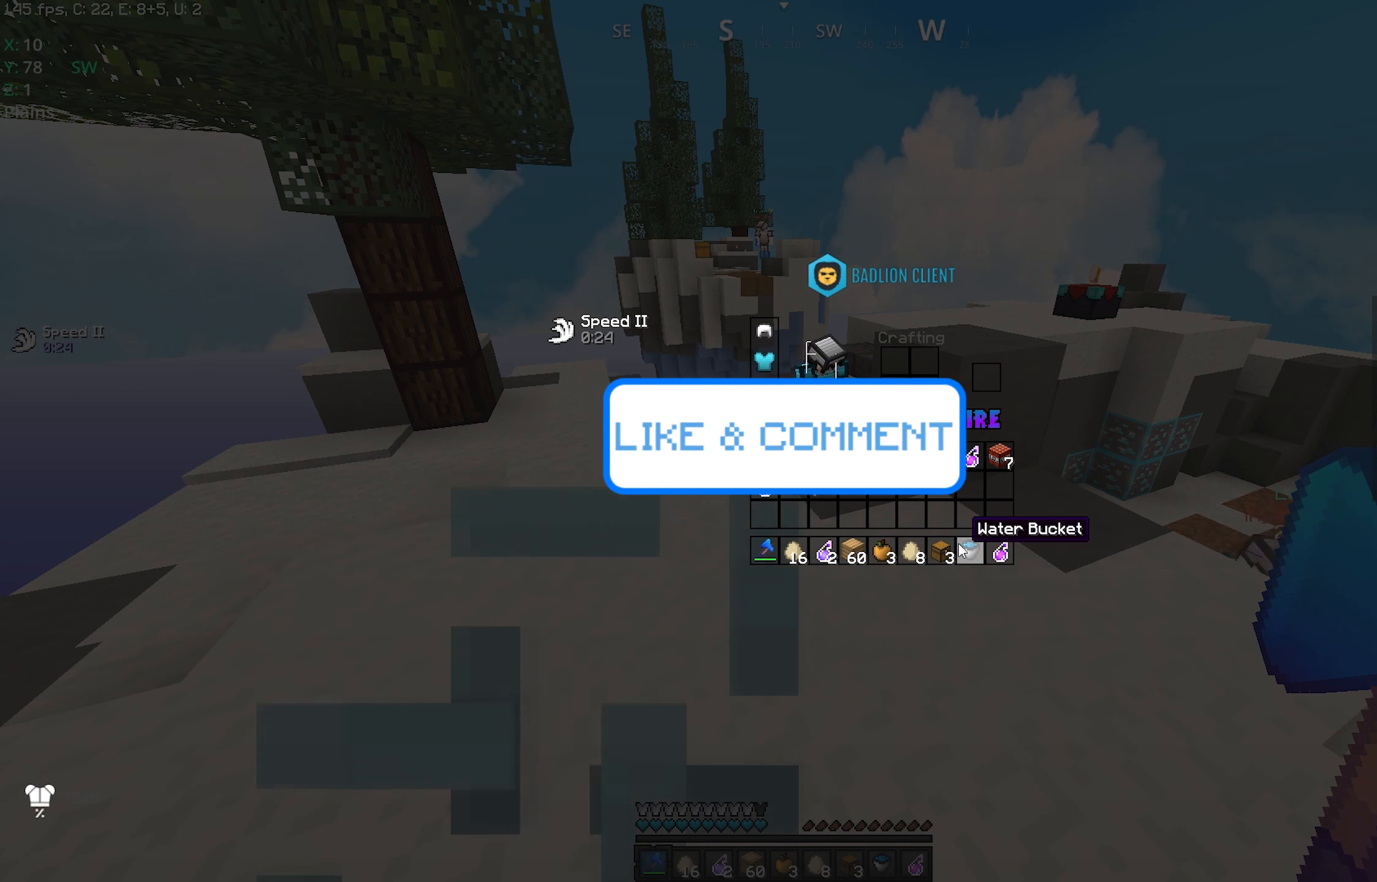
Gameplay with keyboard and mouse; each line is a JSON object with the keys and mouse buttons held at the frame after it. "events" lists presses ("down") and releases ("up") of "a", "d", "s", "space", "w", "mouse_left" and "mouse_right" between this image and that frame as [ms after this image, input, new state], when the widget could be followed in between. "mouse_left", "mouse_right" = the "left", "right" buttons of the "mouse" list. No other keys are recorded. Fast repeated clicks can show as one long hold. Mouse movement is not recorded.
{"keys": [], "mouse": [], "events": []}
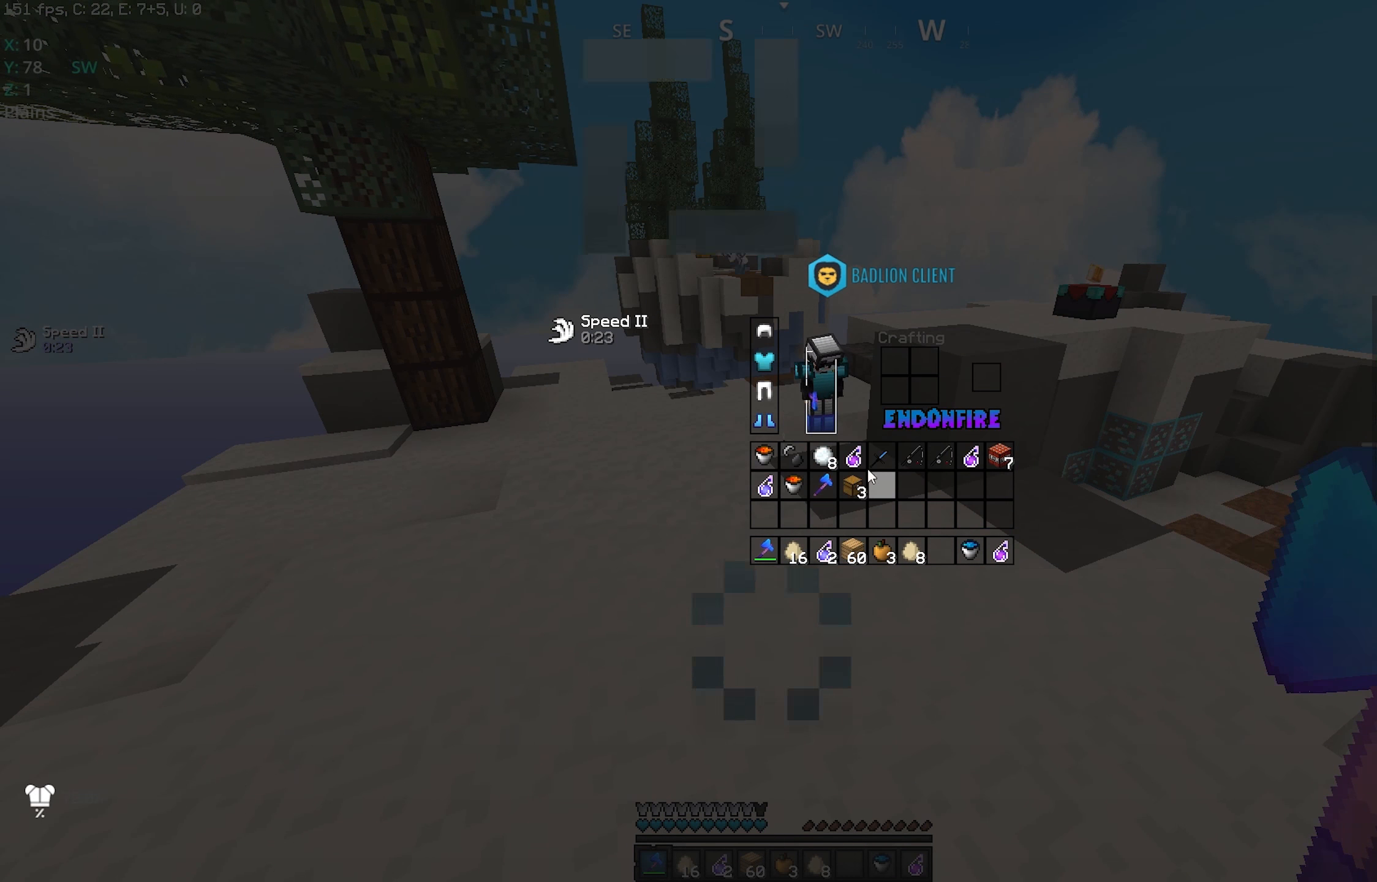
{"keys": ["a", "w"], "mouse": [], "events": [[350, "a", "down"], [350, "w", "down"]]}
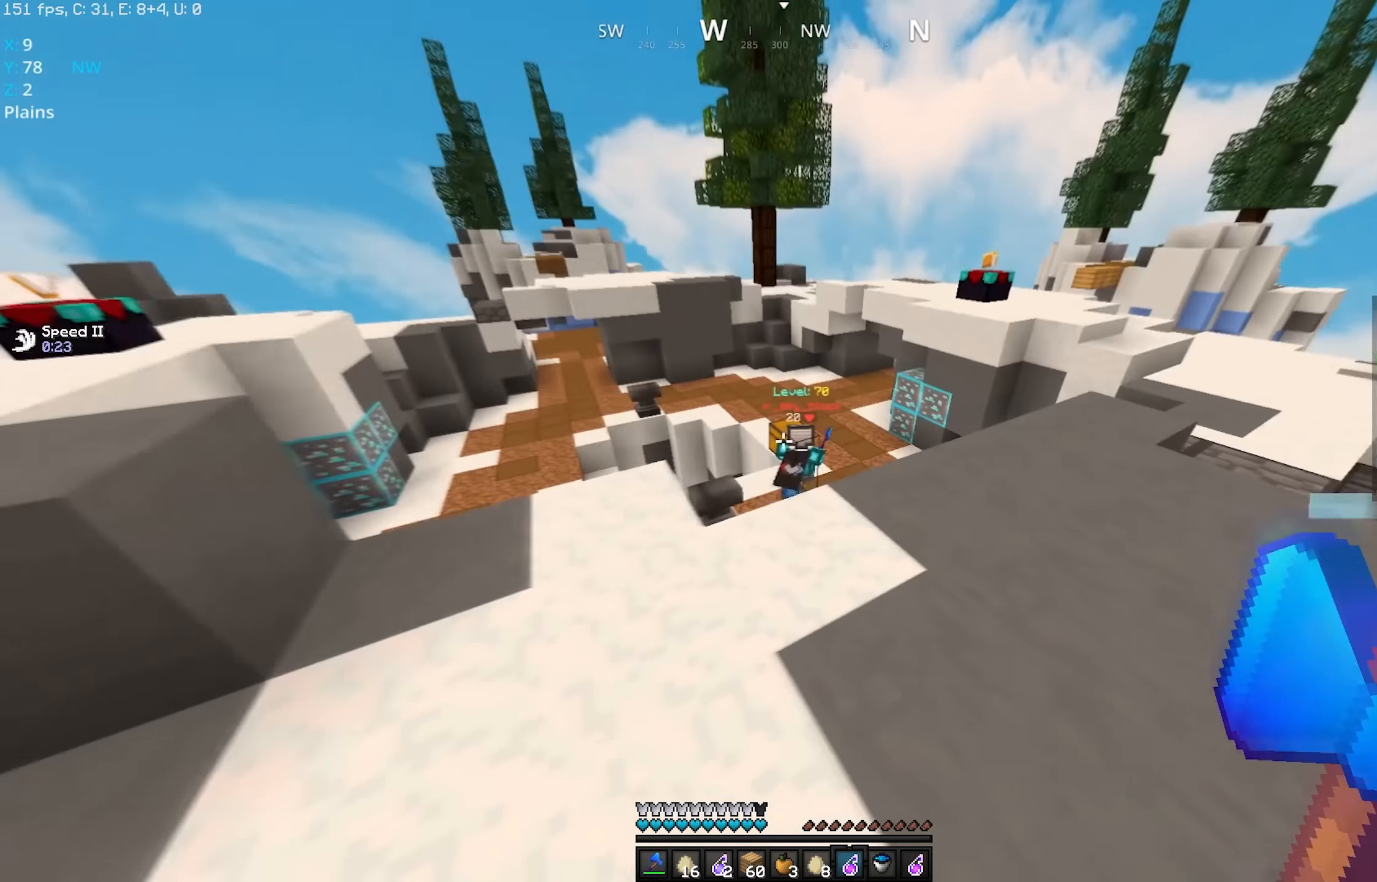
{"keys": ["d", "w"], "mouse": [], "events": [[67, "w", "up"], [117, "a", "up"], [134, "d", "down"], [134, "mouse_left", "down"], [134, "w", "down"], [150, "a", "down"], [200, "d", "up"], [200, "mouse_left", "up"], [350, "mouse_left", "down"], [384, "a", "up"], [384, "d", "down"], [500, "mouse_left", "up"]]}
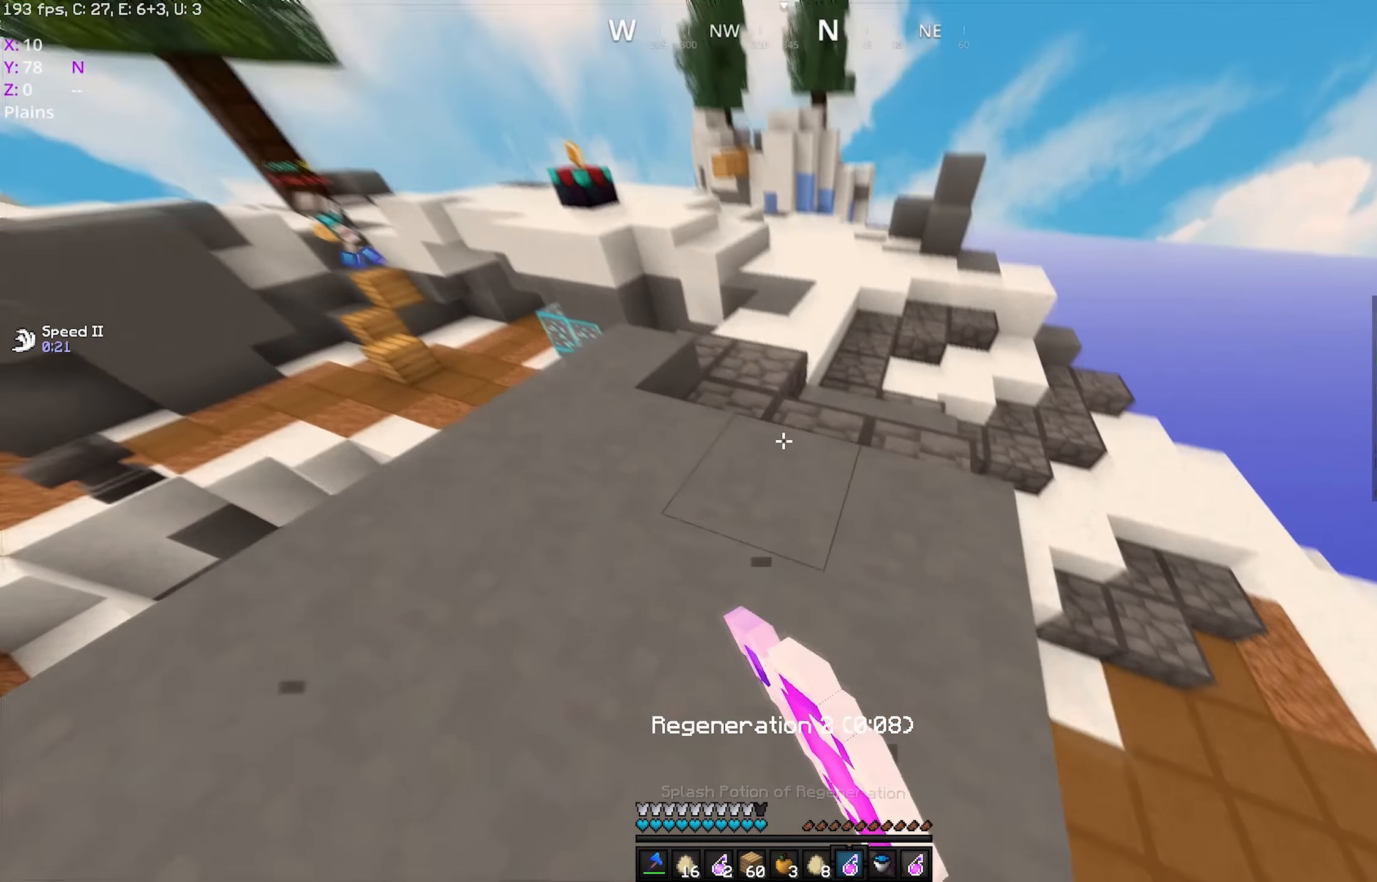
{"keys": ["w"], "mouse": ["left"], "events": [[34, "d", "up"], [50, "mouse_right", "down"], [200, "mouse_right", "up"], [250, "mouse_left", "down"]]}
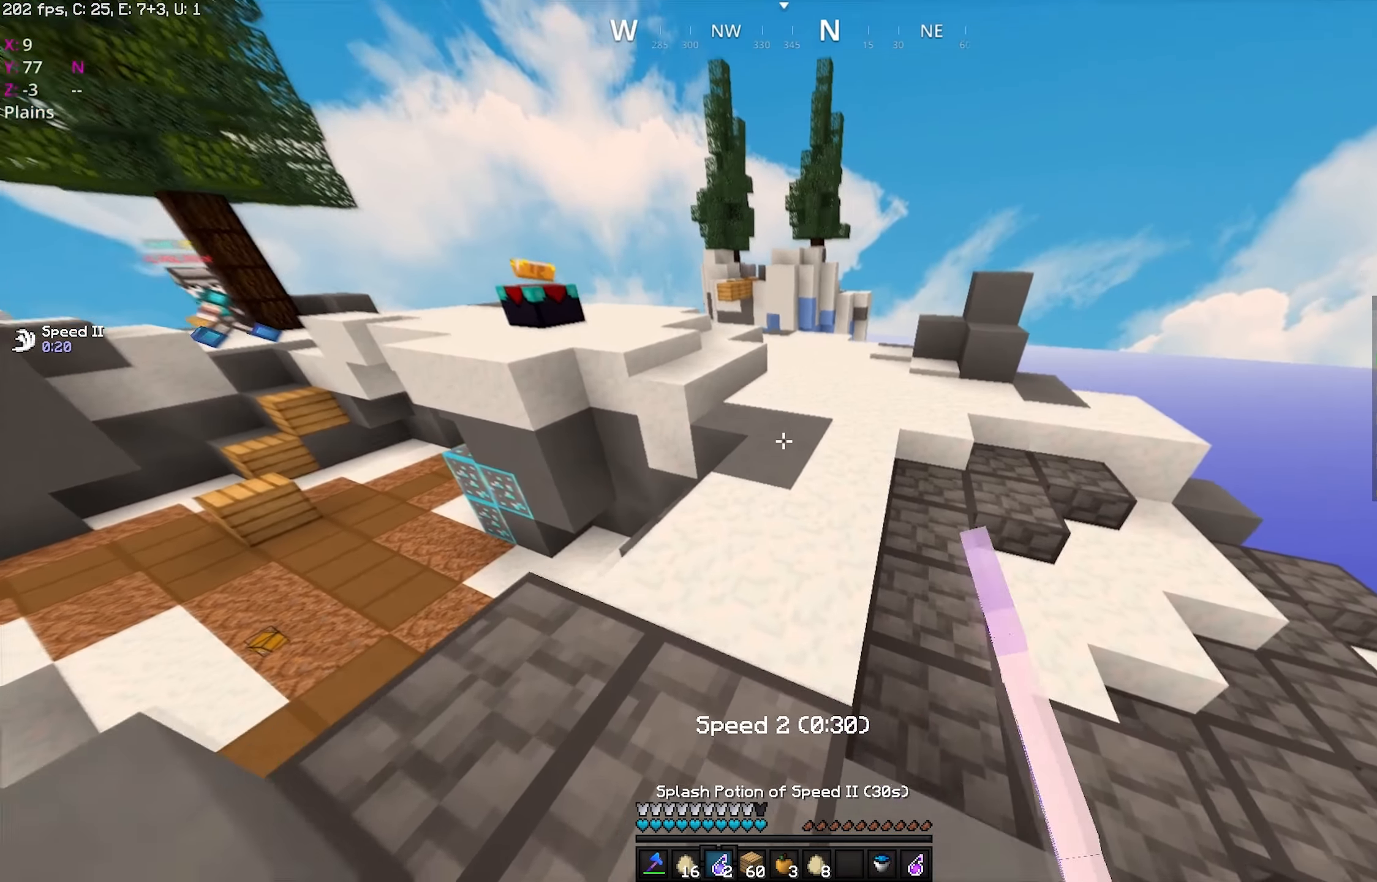
{"keys": ["w"], "mouse": [], "events": [[84, "mouse_left", "up"], [84, "mouse_right", "down"], [250, "mouse_left", "down"], [250, "mouse_right", "up"], [400, "mouse_left", "up"]]}
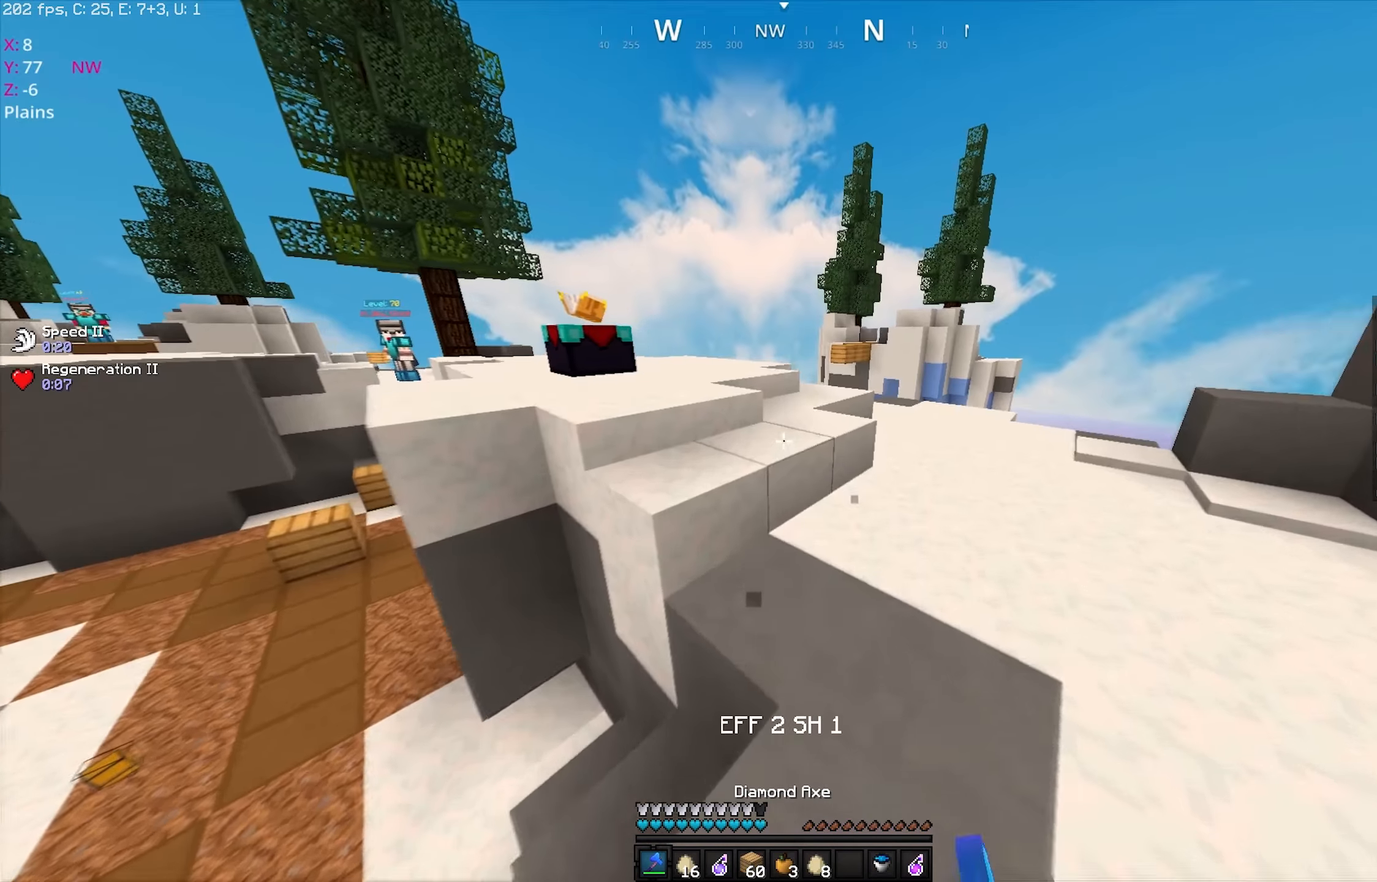
{"keys": ["a", "w"], "mouse": ["left"], "events": [[50, "mouse_left", "down"], [350, "a", "down"]]}
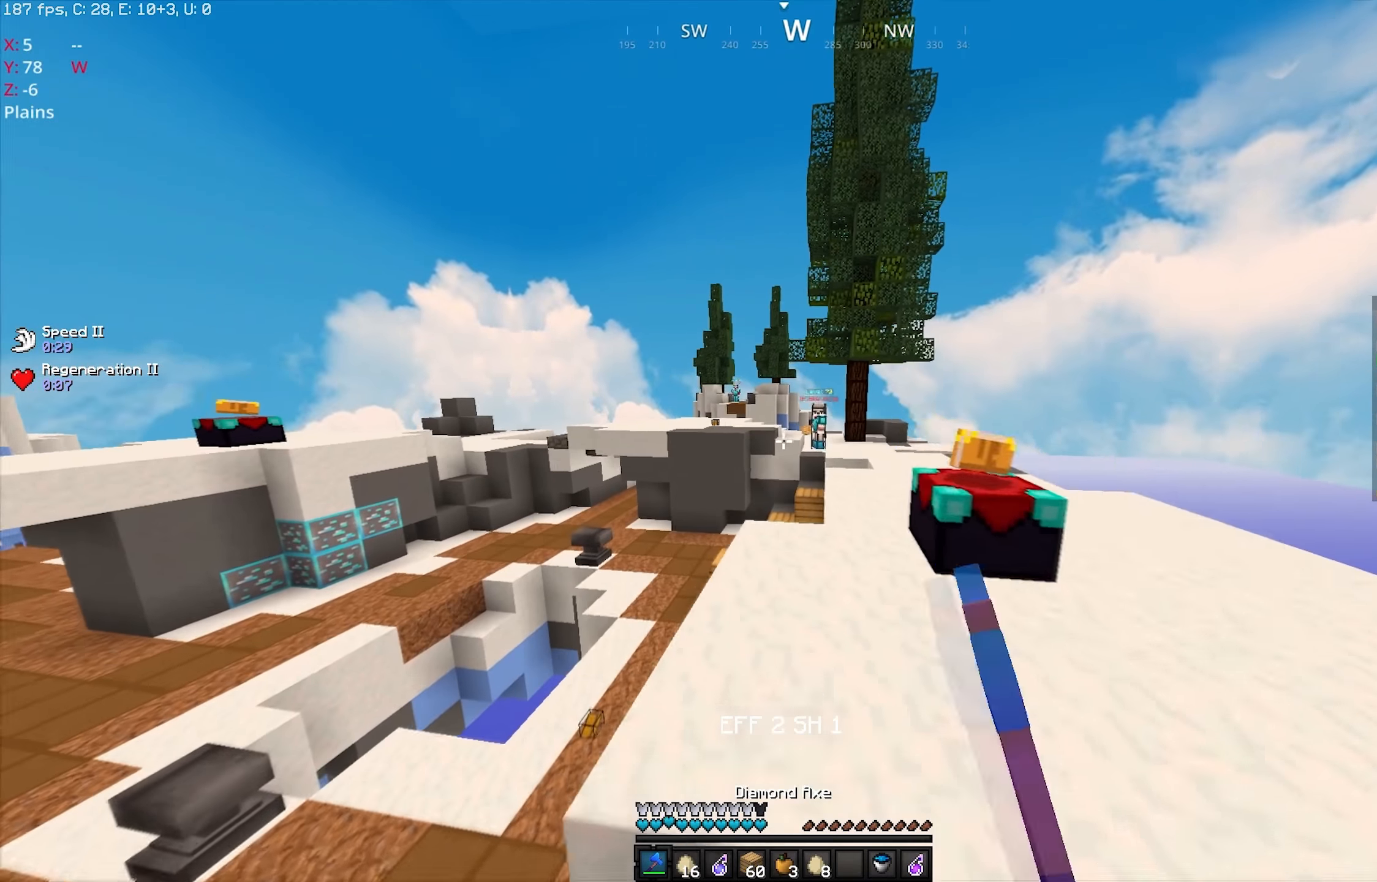
{"keys": ["d", "w"], "mouse": ["right"], "events": [[33, "a", "up"], [266, "mouse_left", "up"], [500, "d", "down"], [500, "mouse_right", "down"]]}
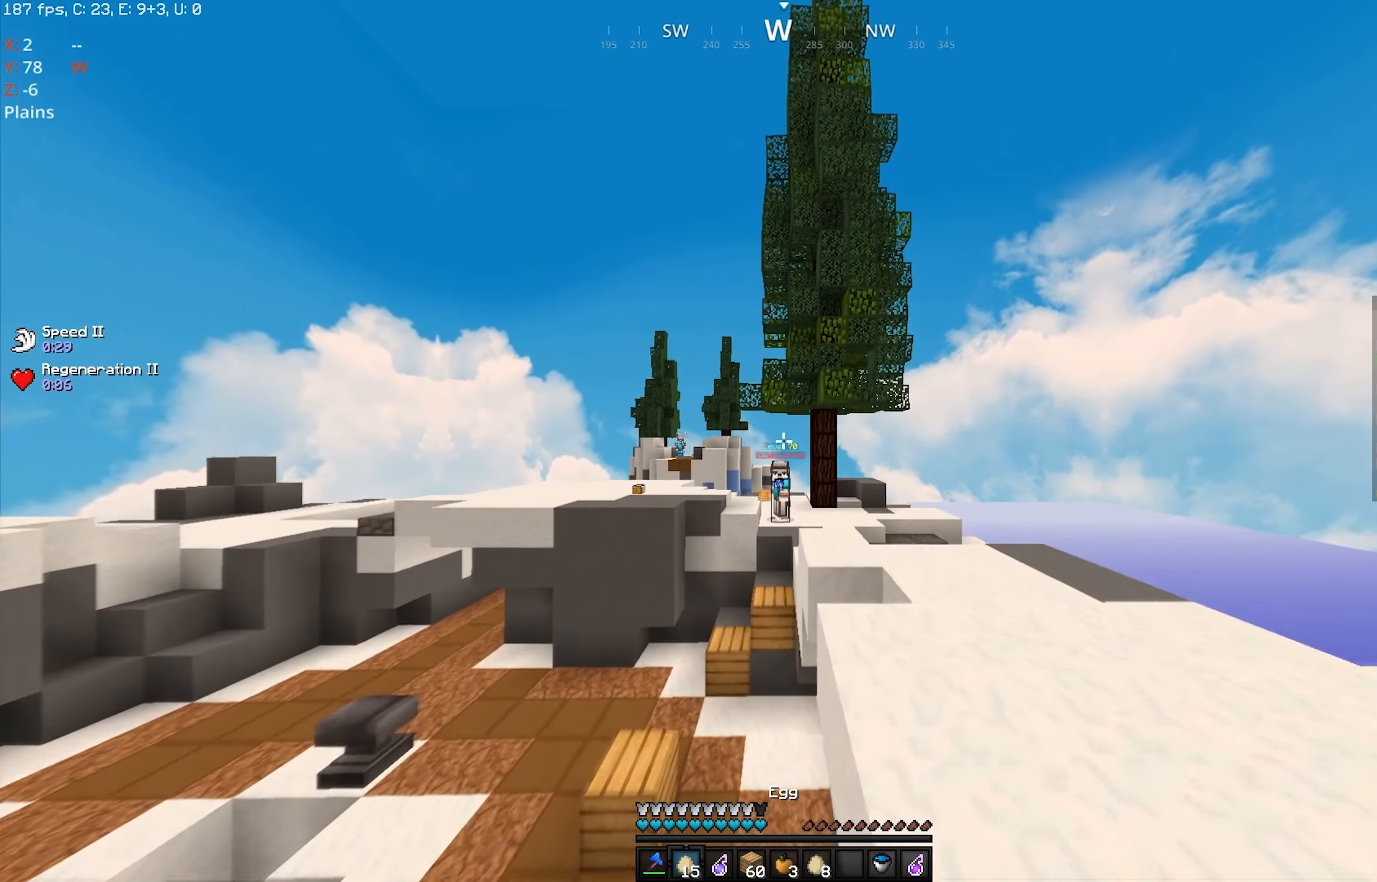
{"keys": ["d", "w"], "mouse": ["right"], "events": [[150, "mouse_right", "up"], [200, "mouse_left", "down"], [350, "d", "up"], [350, "mouse_left", "up"], [416, "mouse_right", "down"], [450, "d", "down"]]}
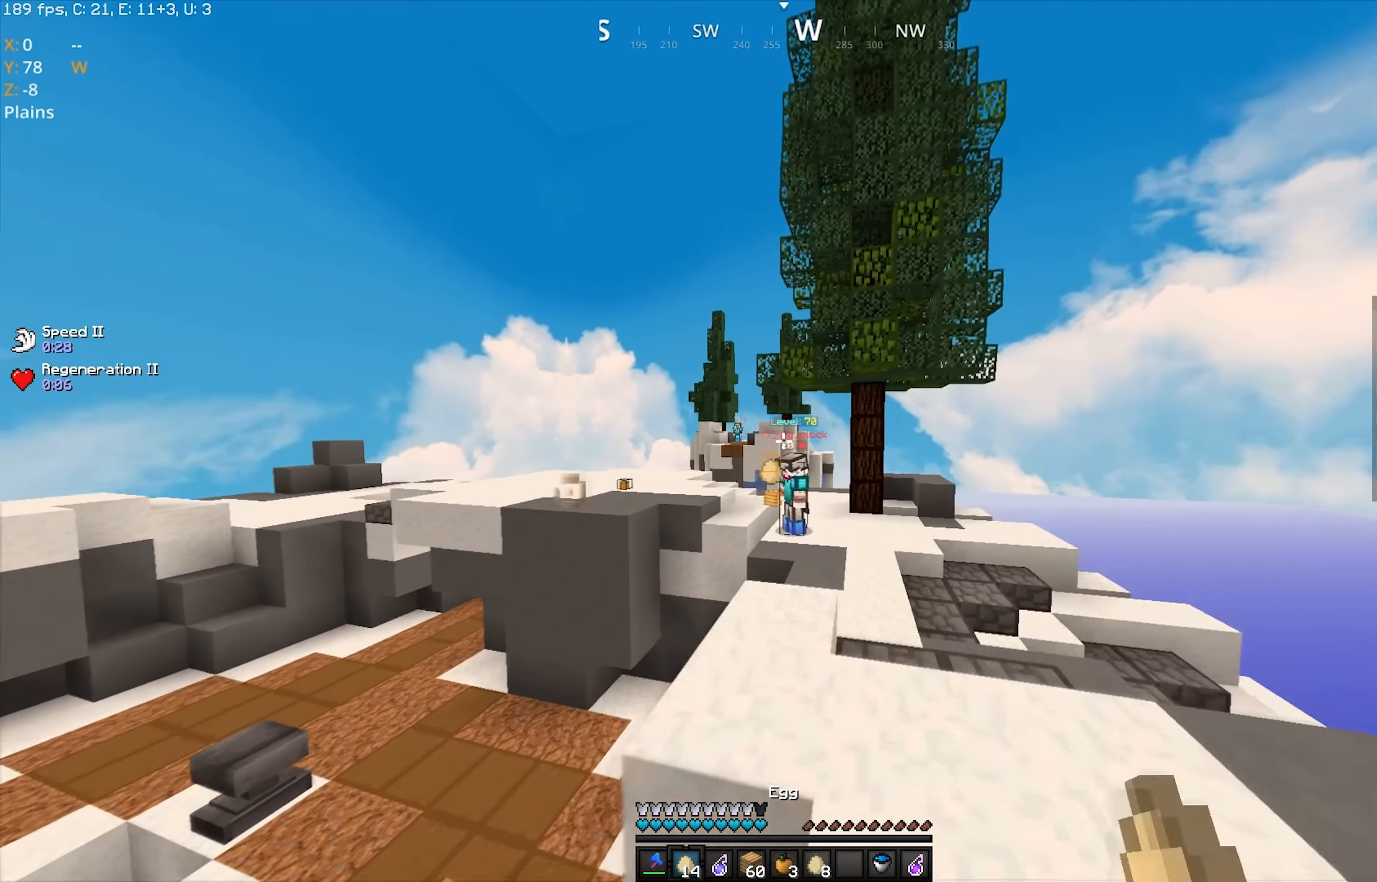
{"keys": ["d", "w"], "mouse": ["right"], "events": [[133, "mouse_right", "up"], [200, "d", "up"], [250, "mouse_right", "down"], [416, "d", "down"]]}
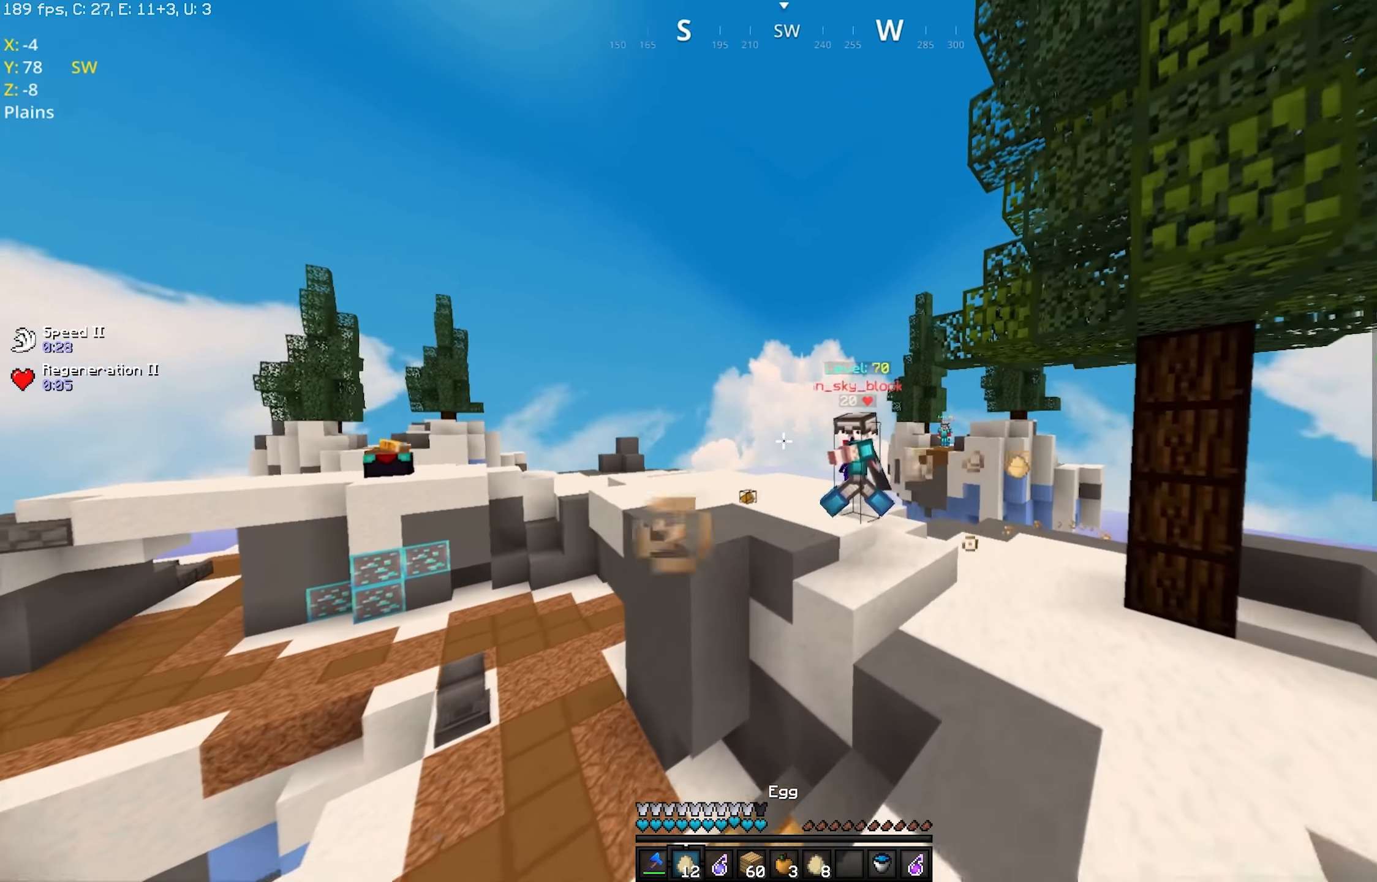
{"keys": ["d", "w"], "mouse": ["left"], "events": [[150, "mouse_right", "up"], [450, "mouse_left", "down"]]}
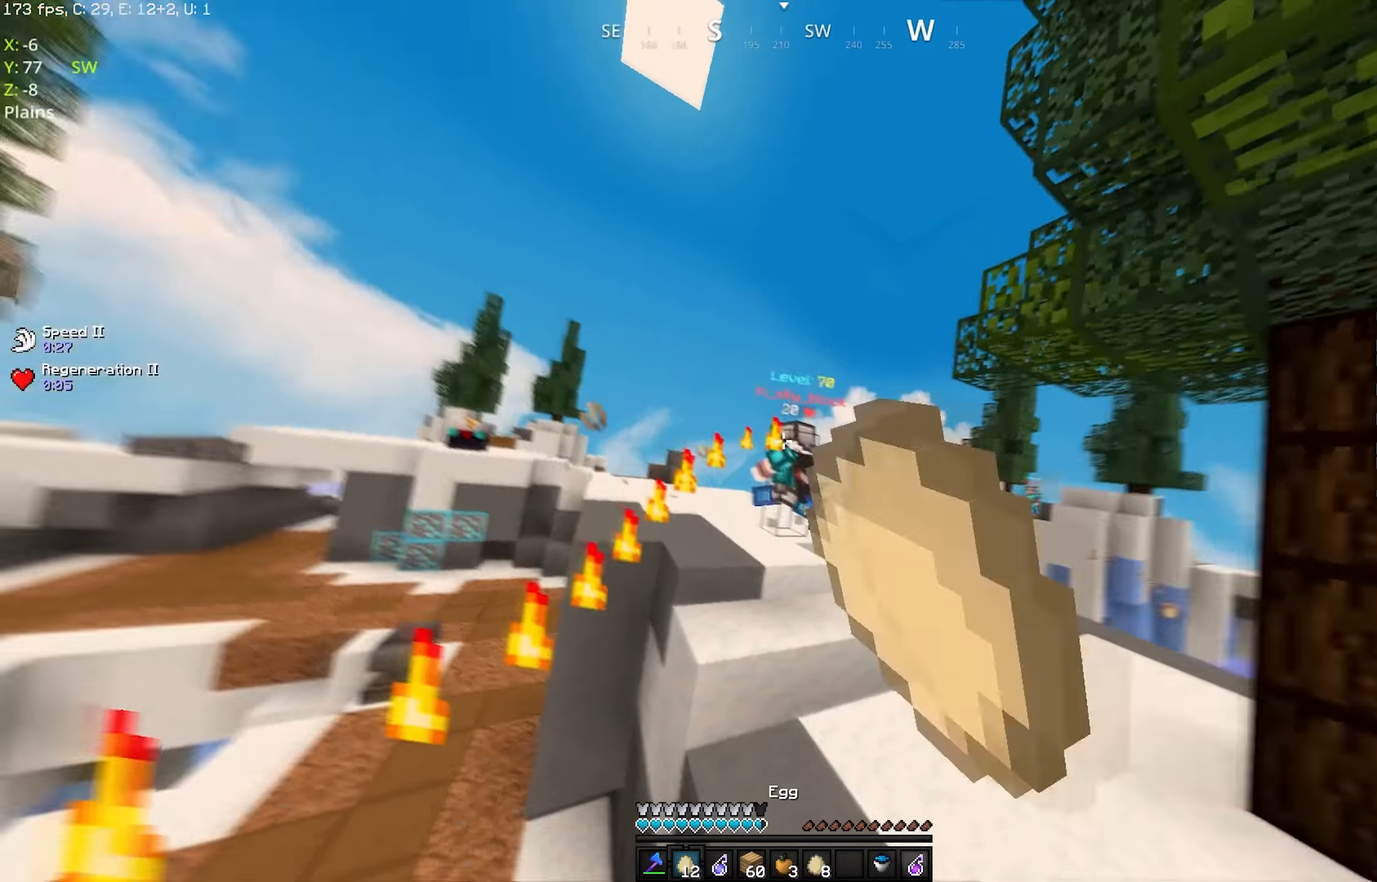
{"keys": ["d", "w"], "mouse": ["right"], "events": [[366, "mouse_left", "up"], [500, "mouse_right", "down"]]}
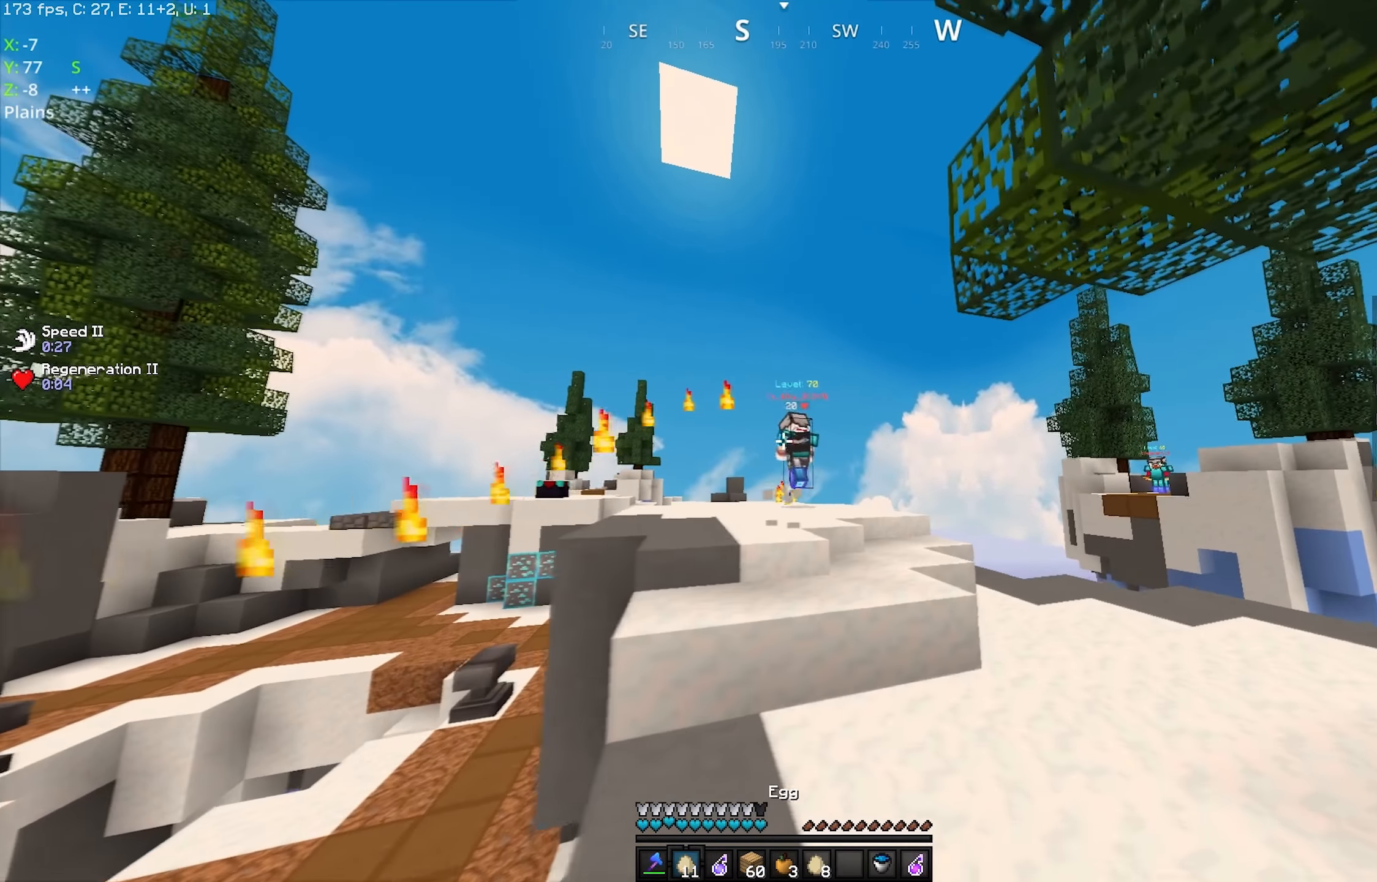
{"keys": ["a", "w"], "mouse": ["right"], "events": [[150, "mouse_left", "down"], [150, "mouse_right", "up"], [200, "a", "down"], [266, "mouse_left", "up"], [350, "d", "up"], [400, "a", "up"], [500, "a", "down"], [500, "mouse_right", "down"]]}
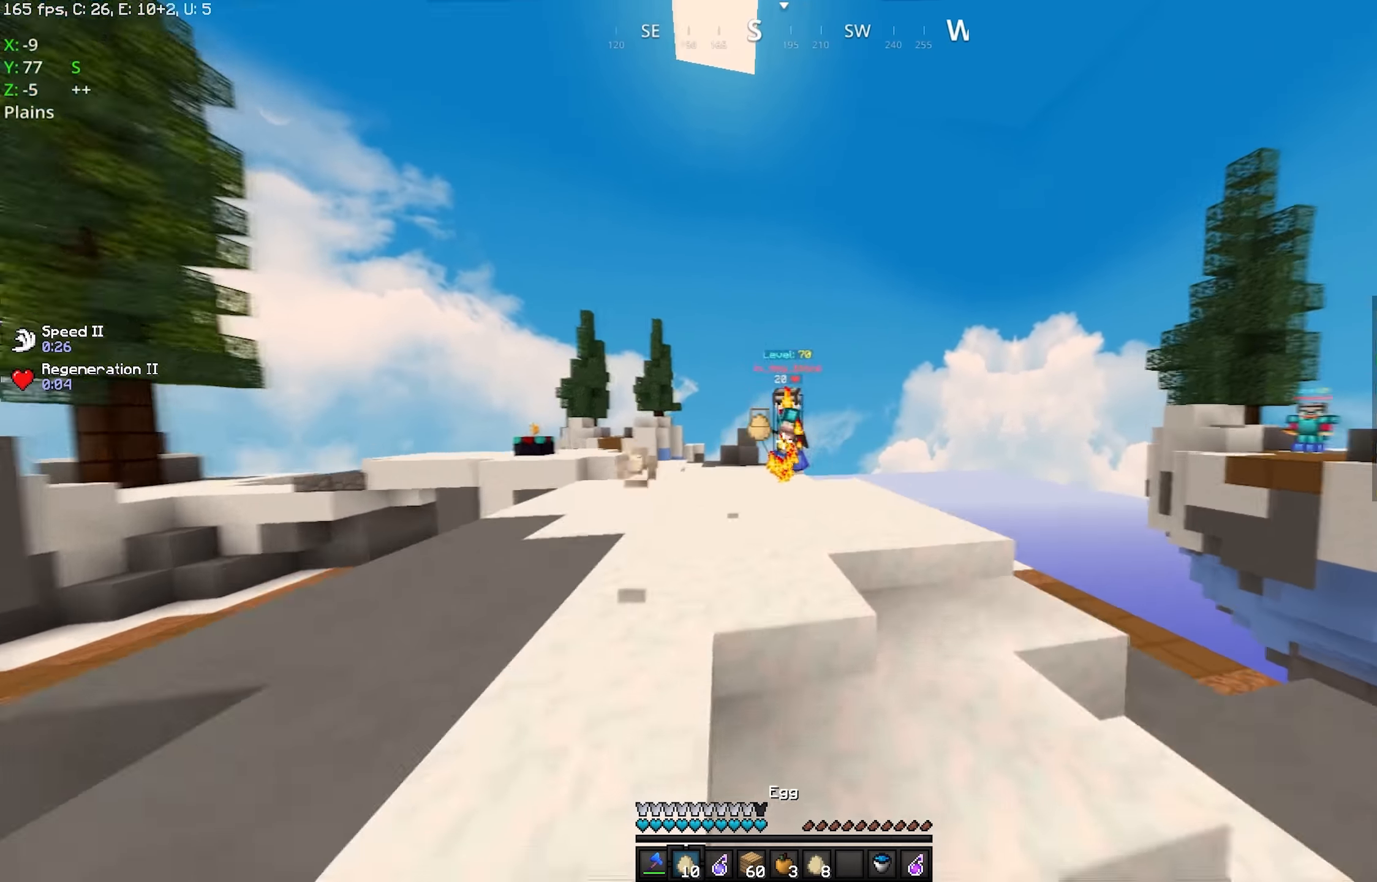
{"keys": ["d", "w"], "mouse": ["left"], "events": [[100, "d", "down"], [150, "mouse_right", "up"], [200, "a", "up"], [400, "mouse_left", "down"]]}
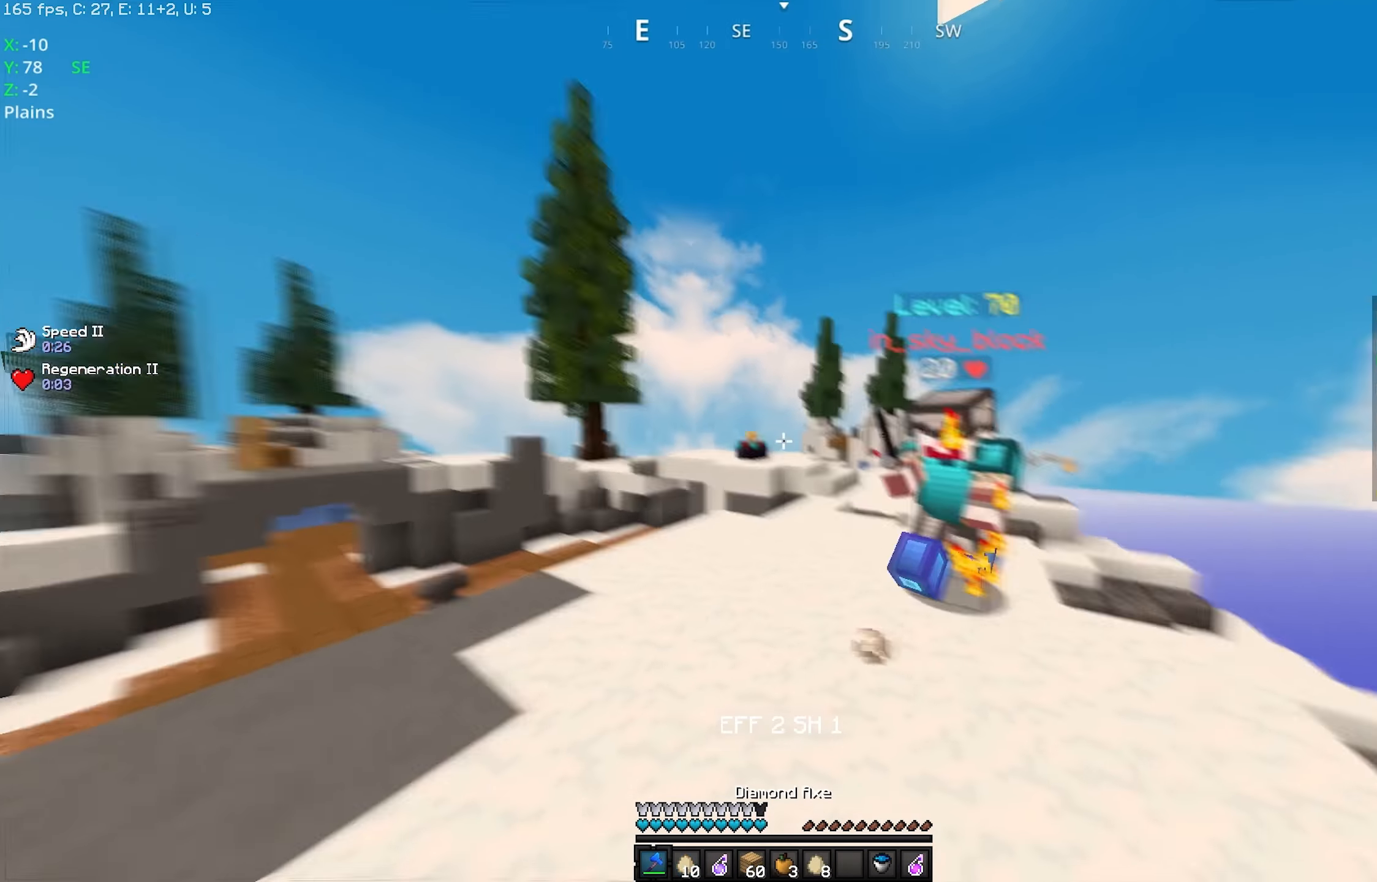
{"keys": ["a"], "mouse": ["left"]}
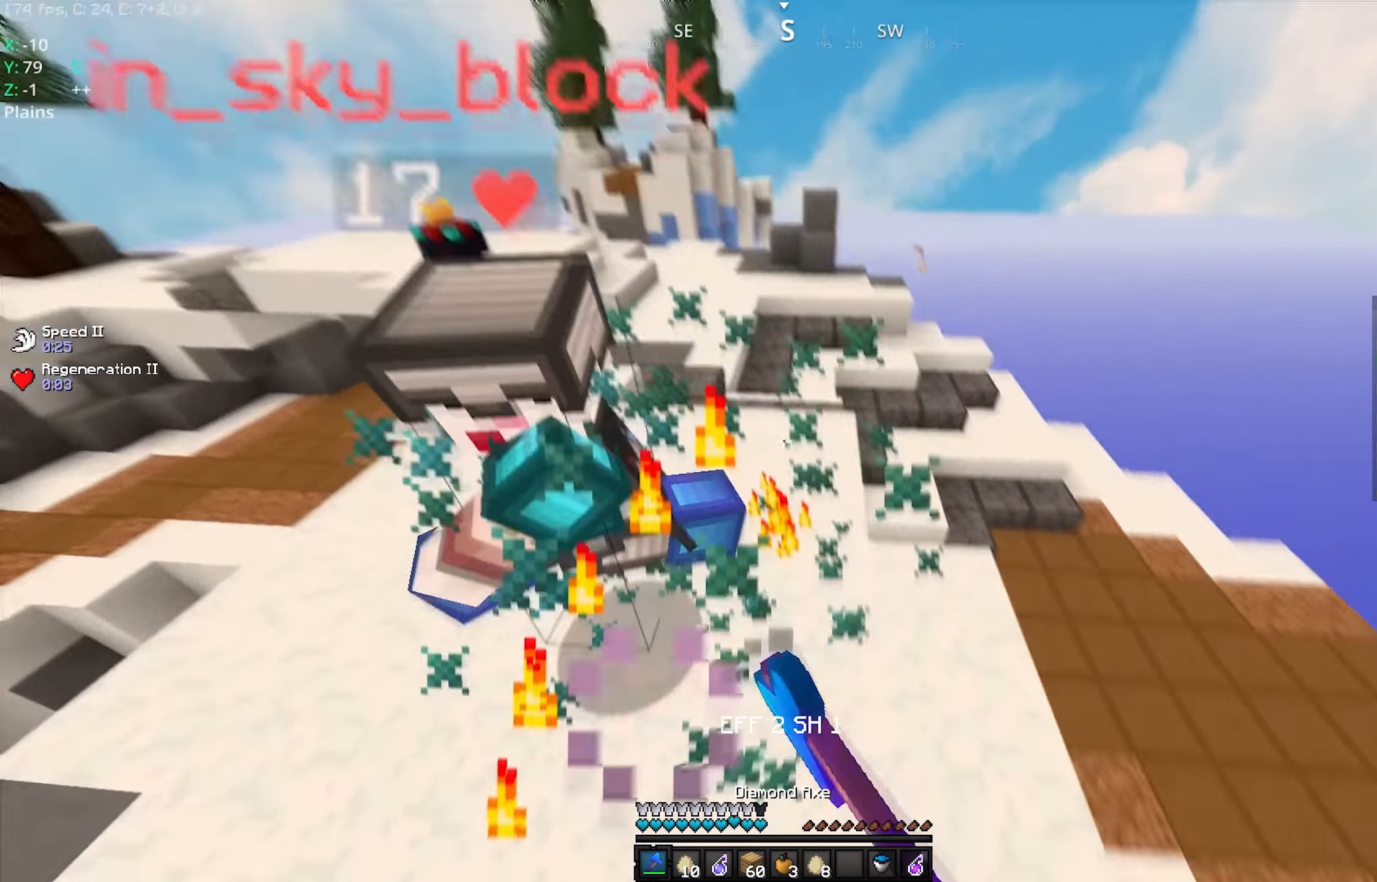
{"keys": ["a", "w"], "mouse": ["left"], "events": [[150, "w", "down"]]}
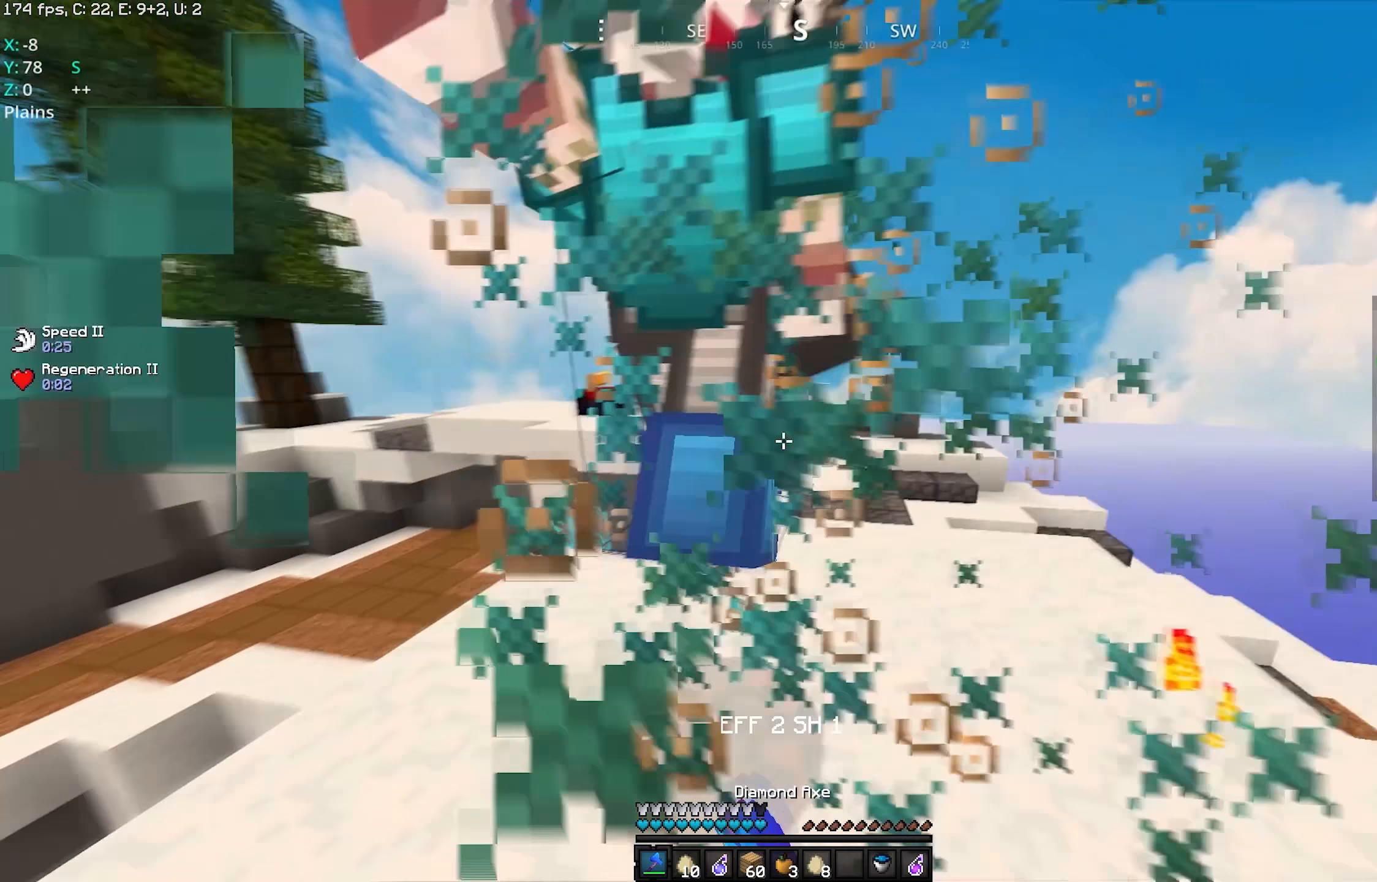
{"keys": ["d"], "mouse": ["left"], "events": [[250, "a", "up"], [250, "w", "up"], [317, "mouse_left", "up"], [350, "d", "down"], [350, "mouse_left", "down"]]}
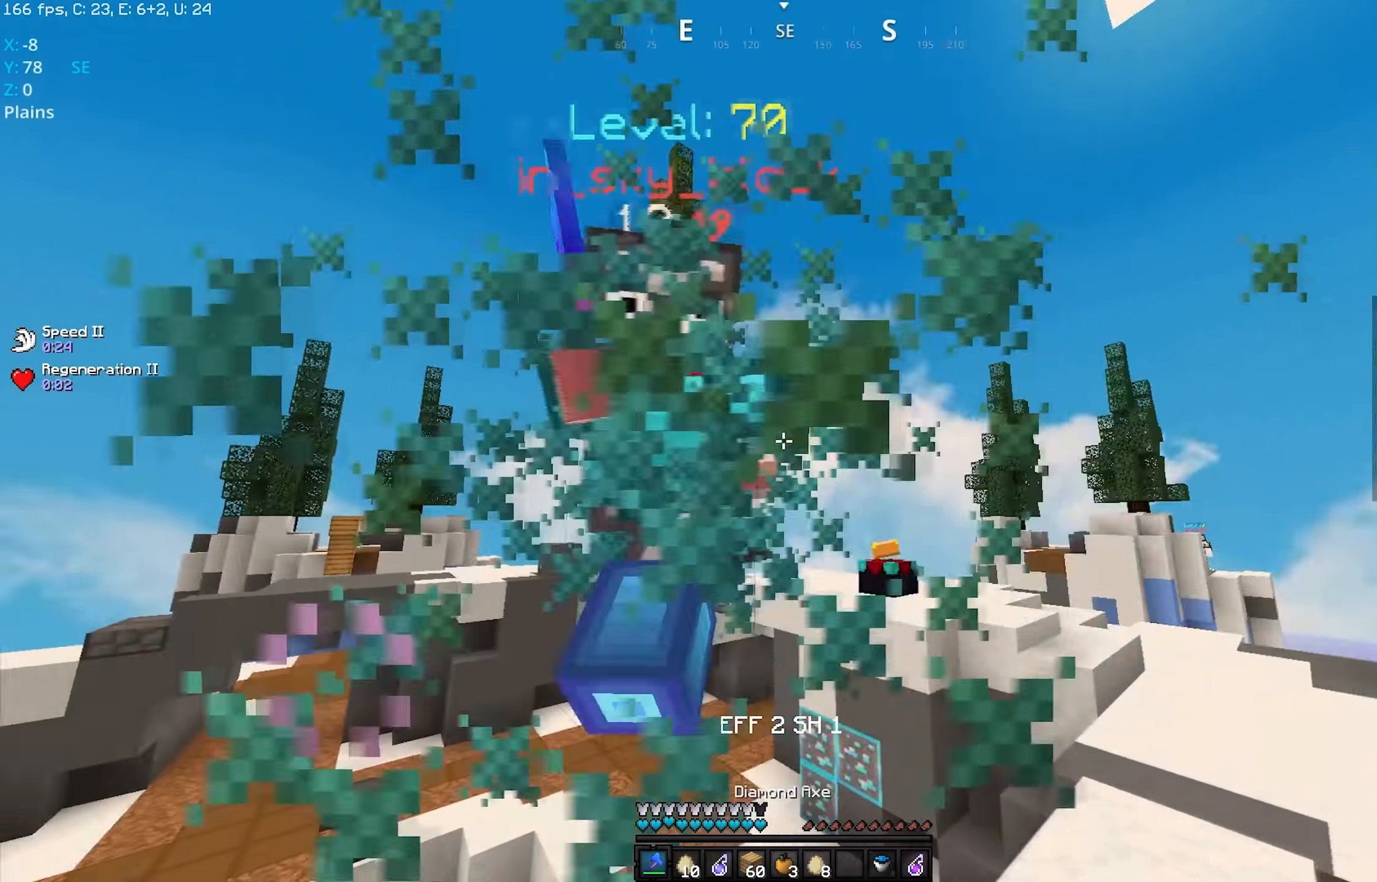
{"keys": ["d", "w"], "mouse": ["left"], "events": [[33, "w", "down"]]}
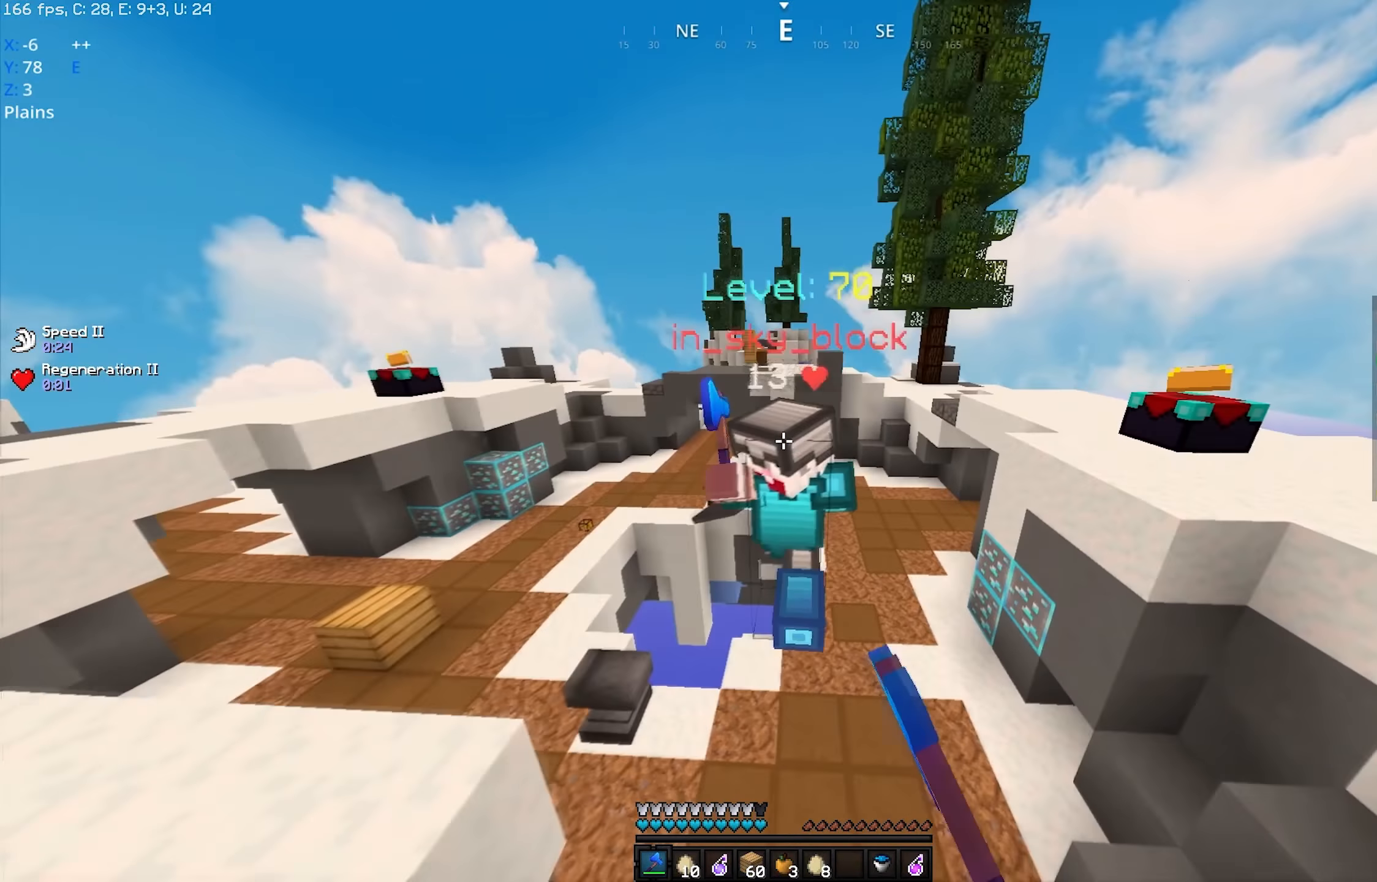
{"keys": ["w"], "mouse": ["left"], "events": [[117, "mouse_left", "up"], [150, "mouse_left", "down"], [500, "d", "up"]]}
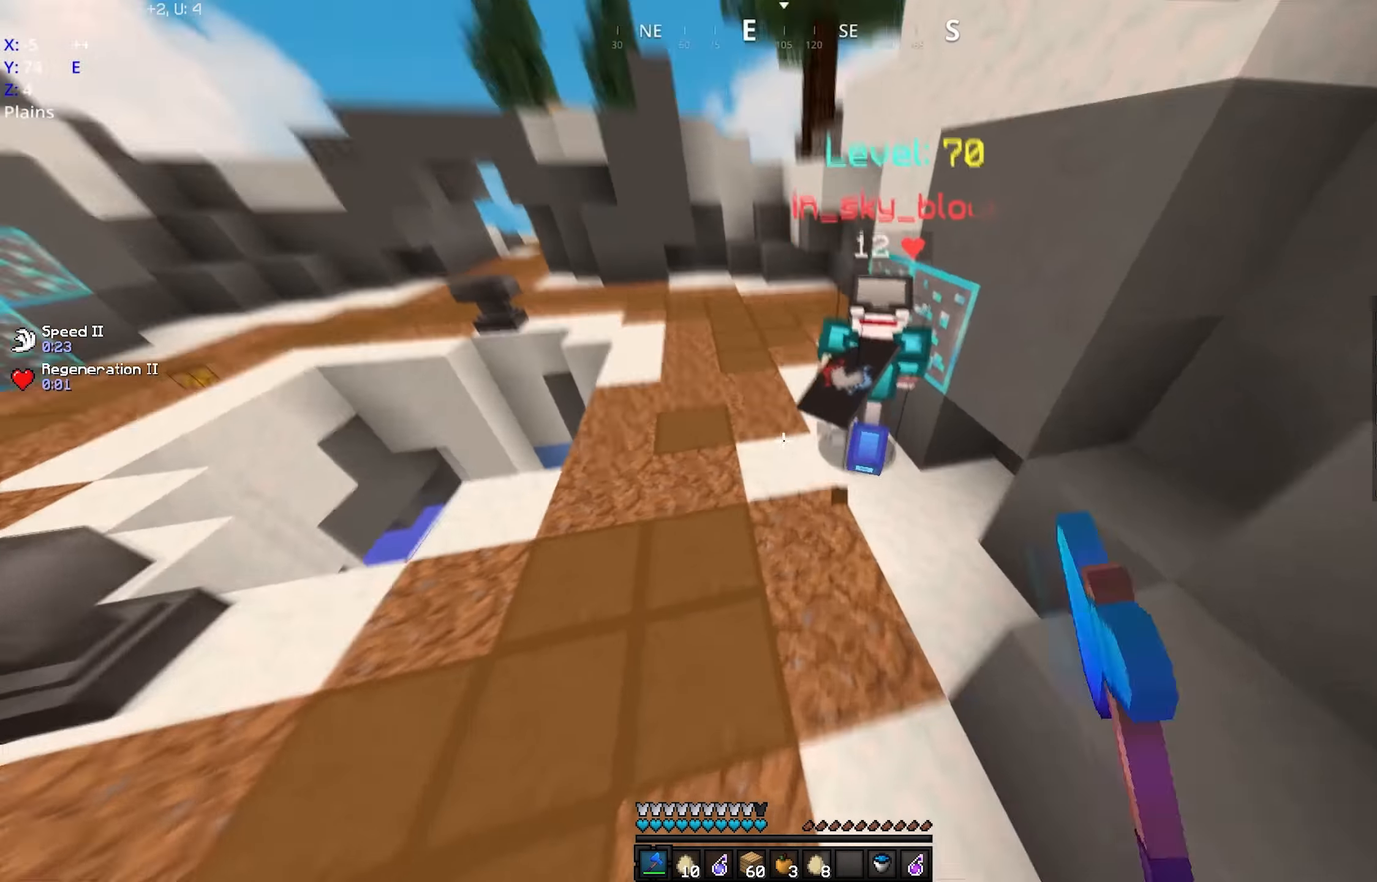
{"keys": ["w"], "mouse": ["left"], "events": []}
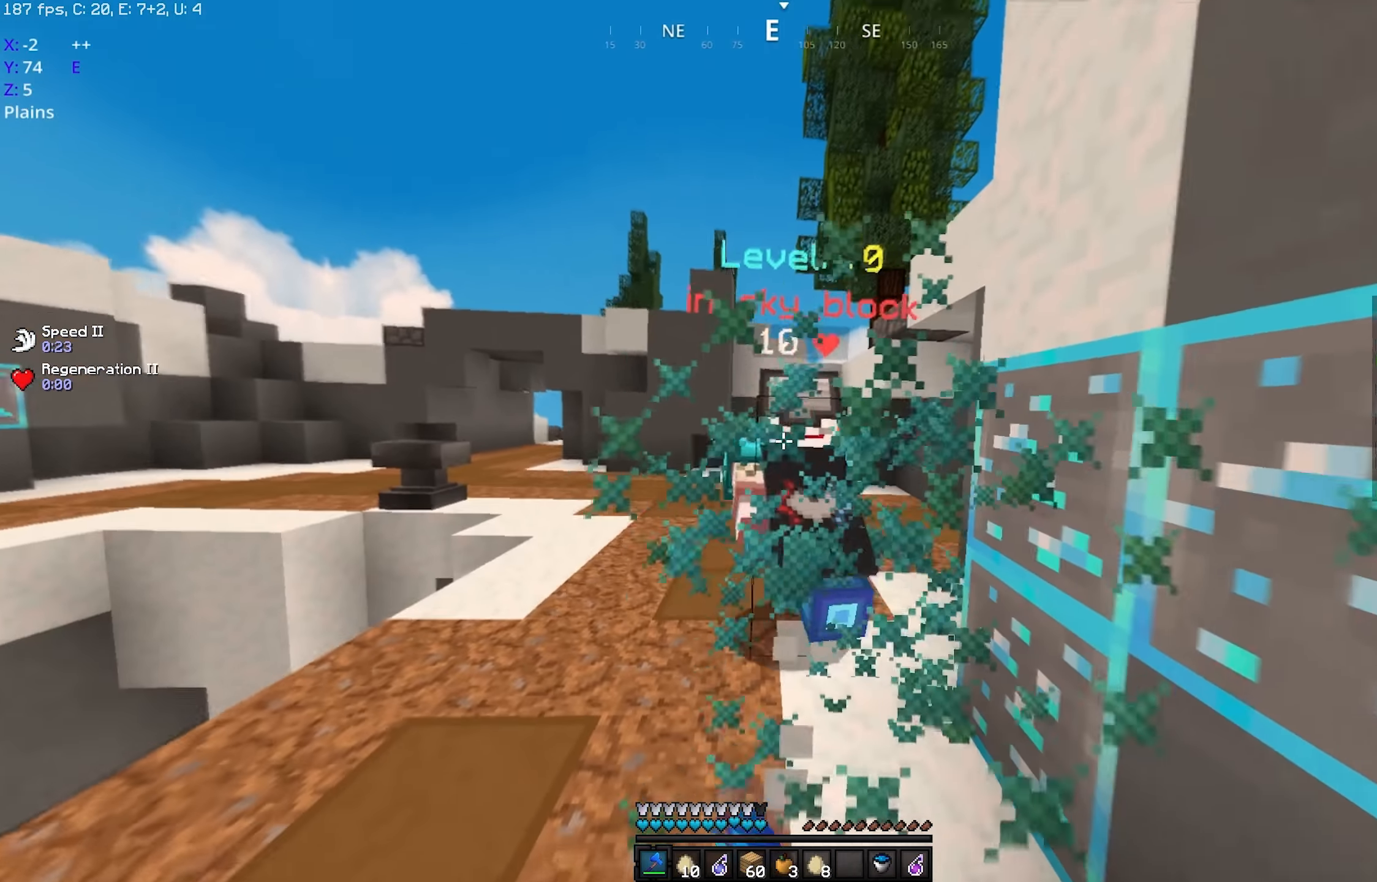
{"keys": ["w"], "mouse": ["left"], "events": []}
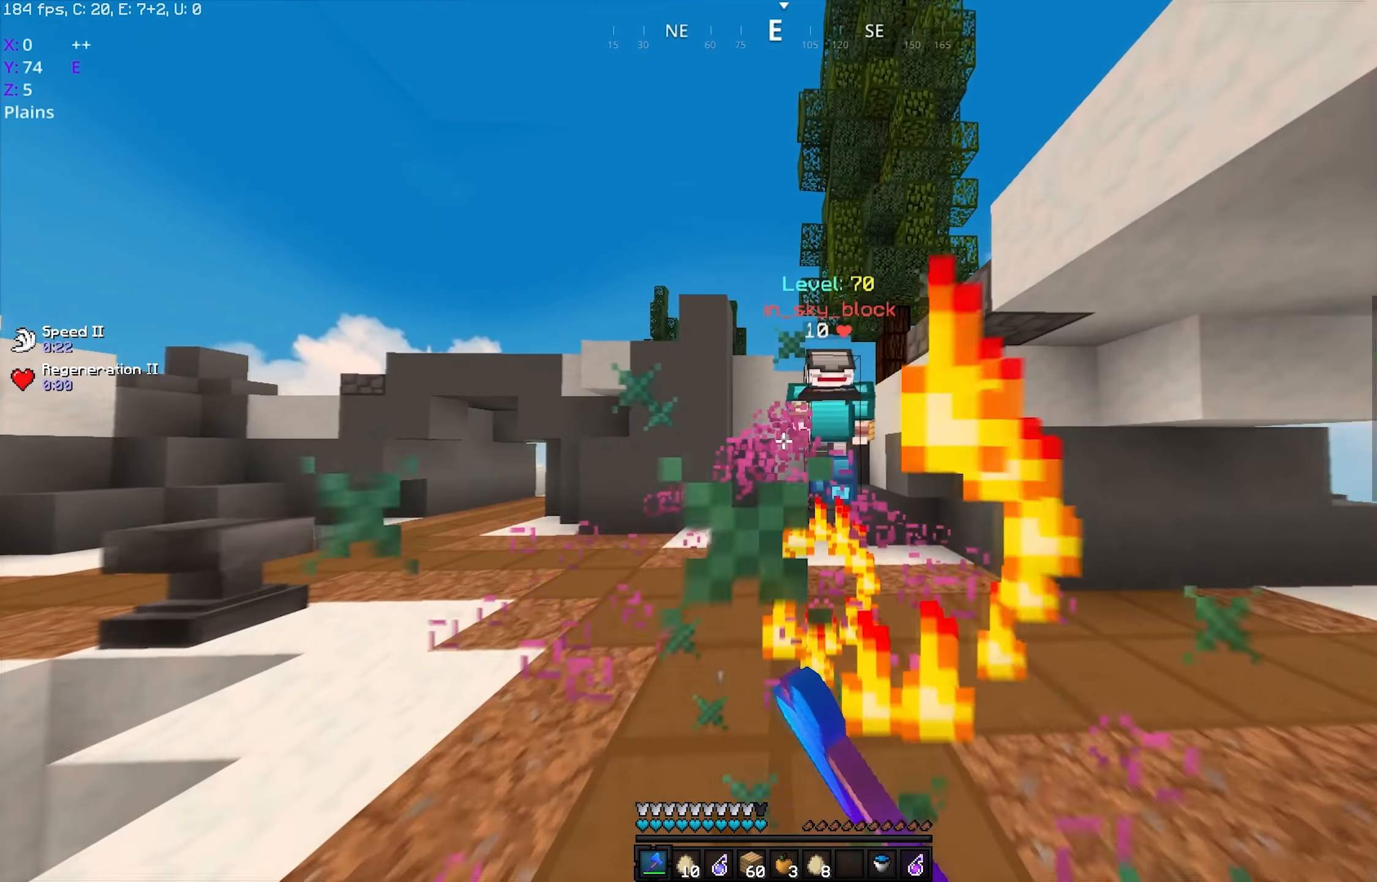
{"keys": ["d", "space", "w"], "mouse": ["left"], "events": [[283, "mouse_left", "up"], [300, "mouse_left", "down"], [400, "space", "down"], [483, "d", "down"]]}